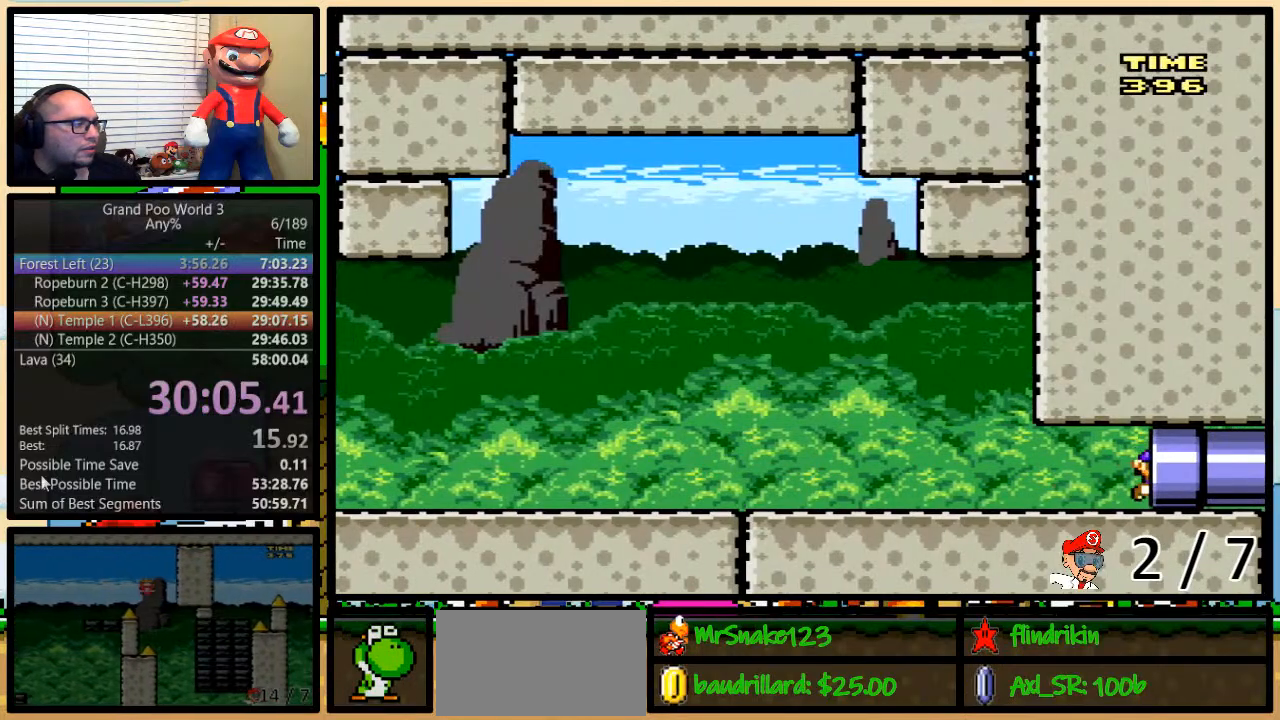
Gameplay with a controller (Nintendo layout); each line is a JSON object with the inputs held at the frame after it. "events" lists button and stick changes between this image and that frame as [ms after this image, input, new state], when the widget could be followed in between. Not read: L1 L3 R1 R3.
{"buttons": ["Y"], "events": [[417, "DPAD_RIGHT", "up"]]}
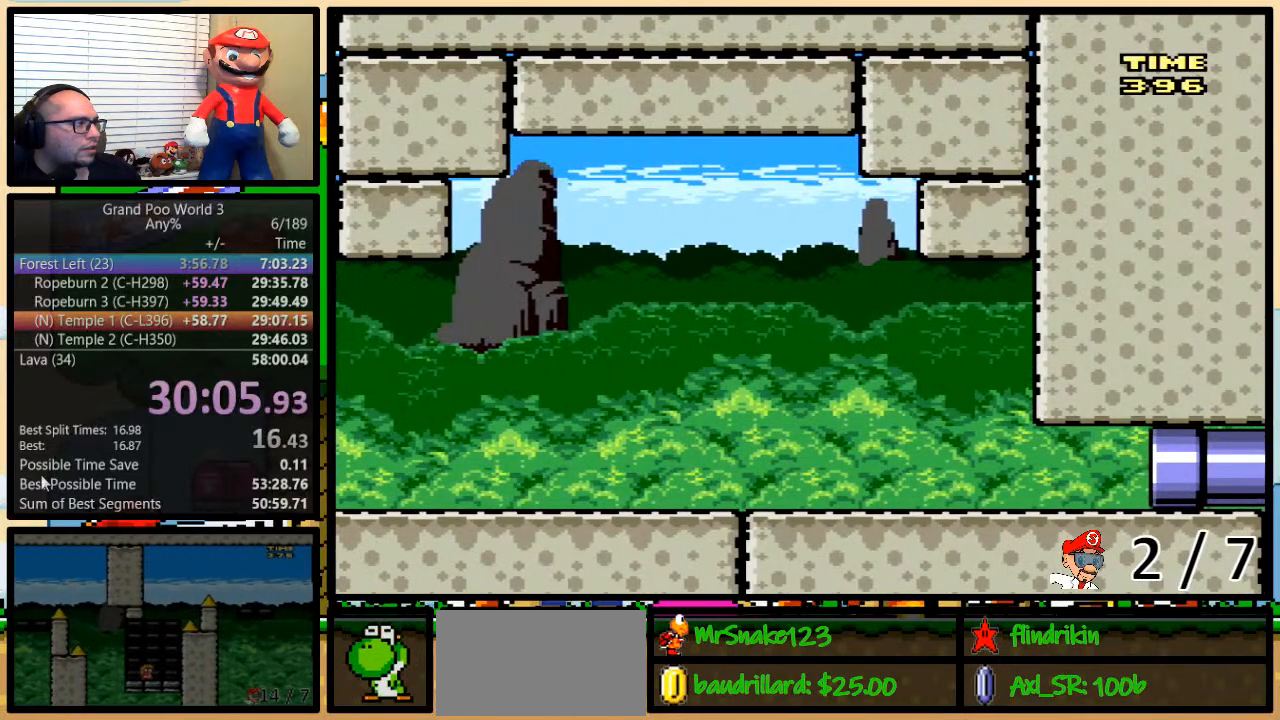
{"buttons": ["Y"], "events": []}
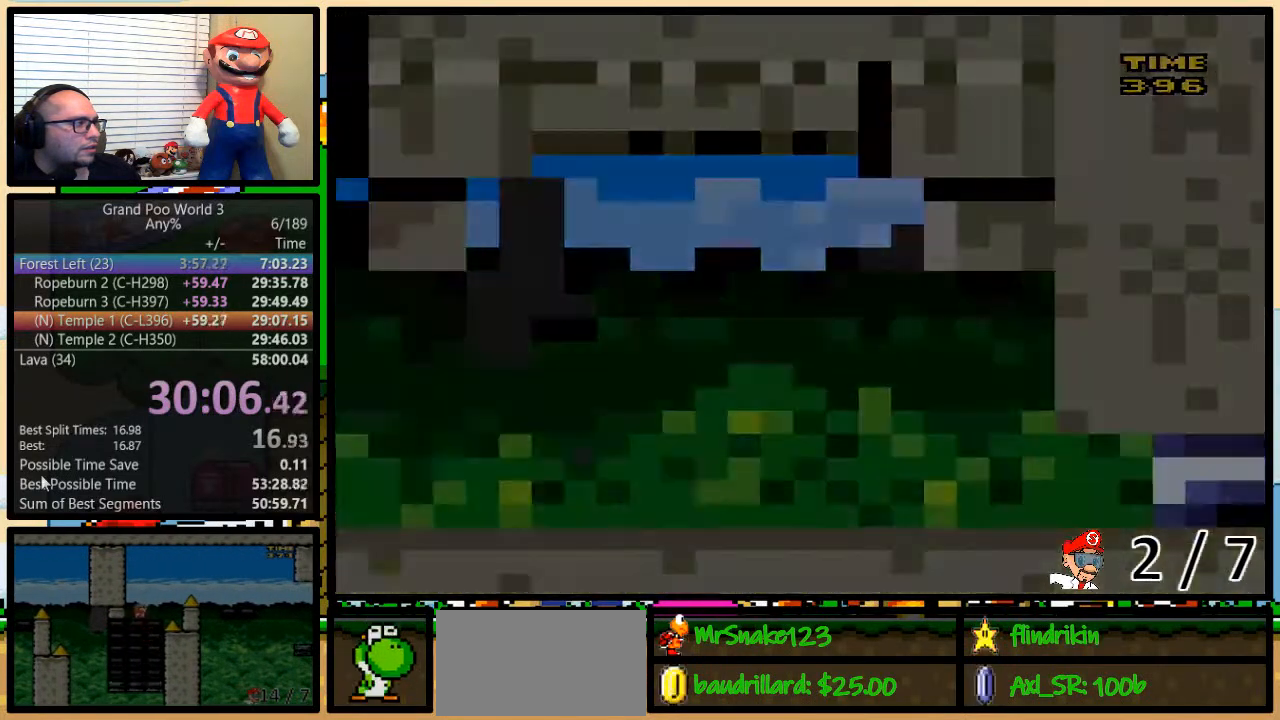
{"buttons": ["Y"], "events": []}
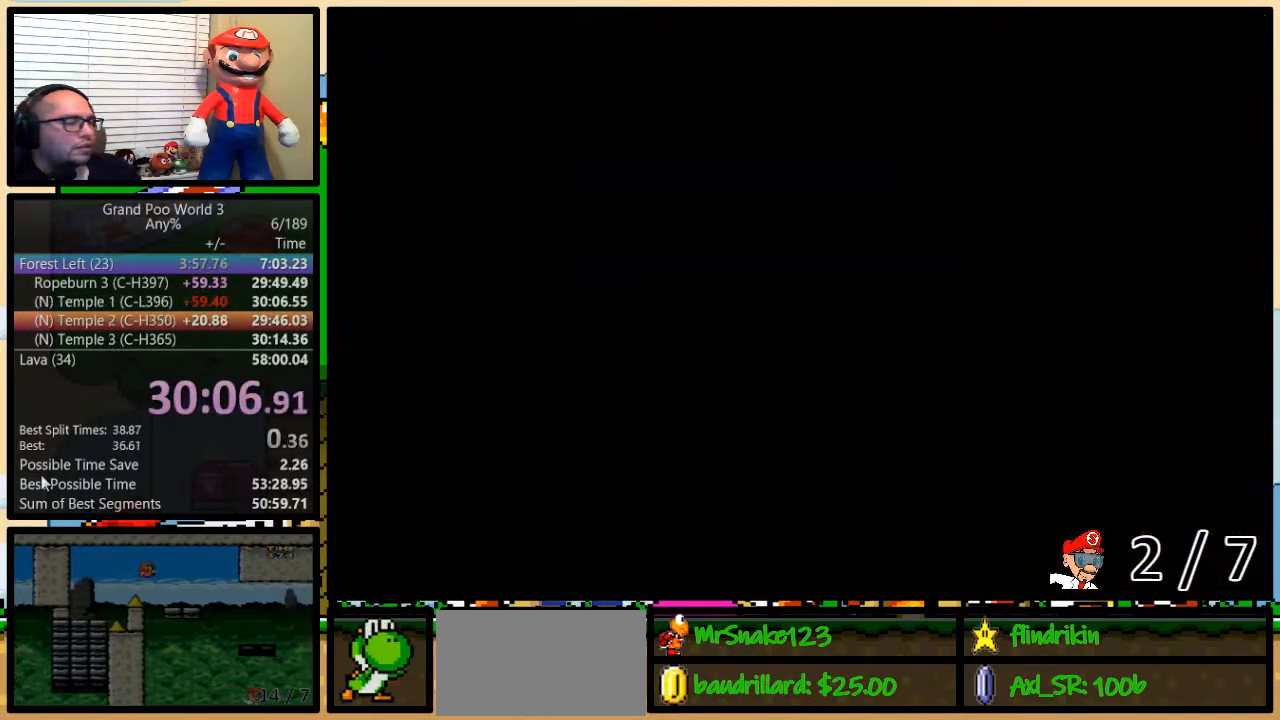
{"buttons": ["Y"], "events": []}
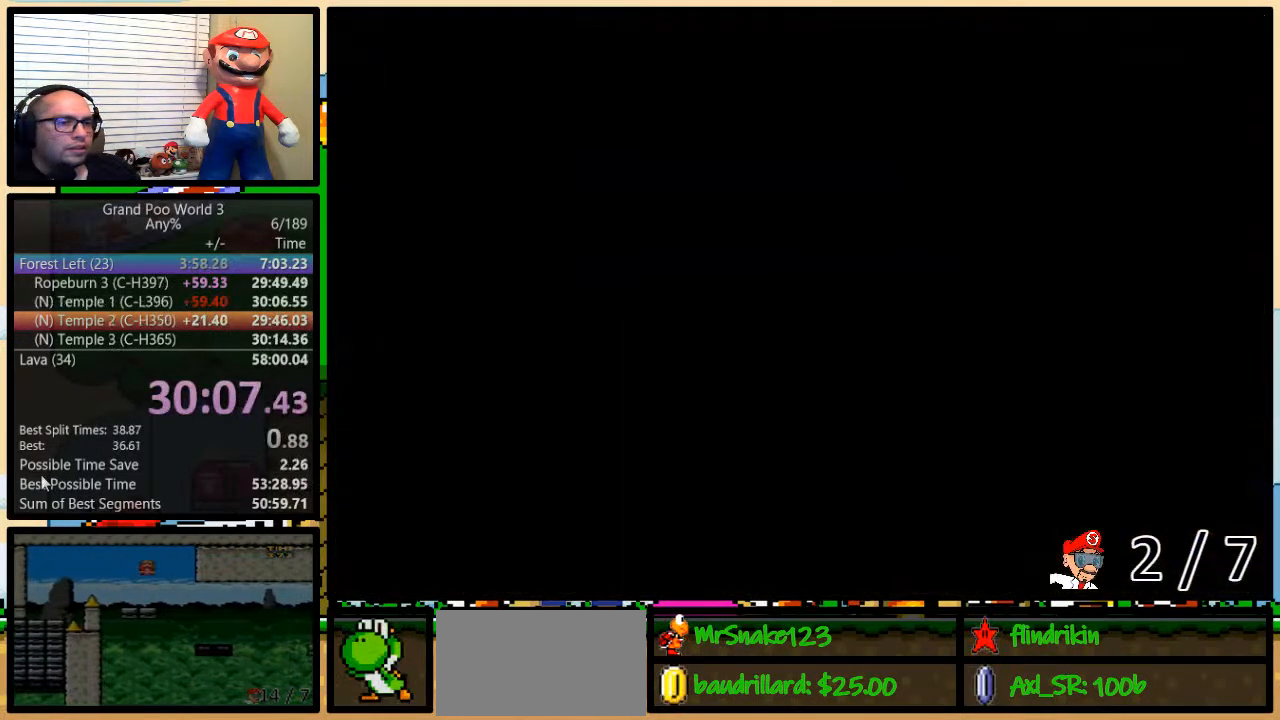
{"buttons": ["Y", "DPAD_RIGHT"], "events": [[17, "DPAD_RIGHT", "down"]]}
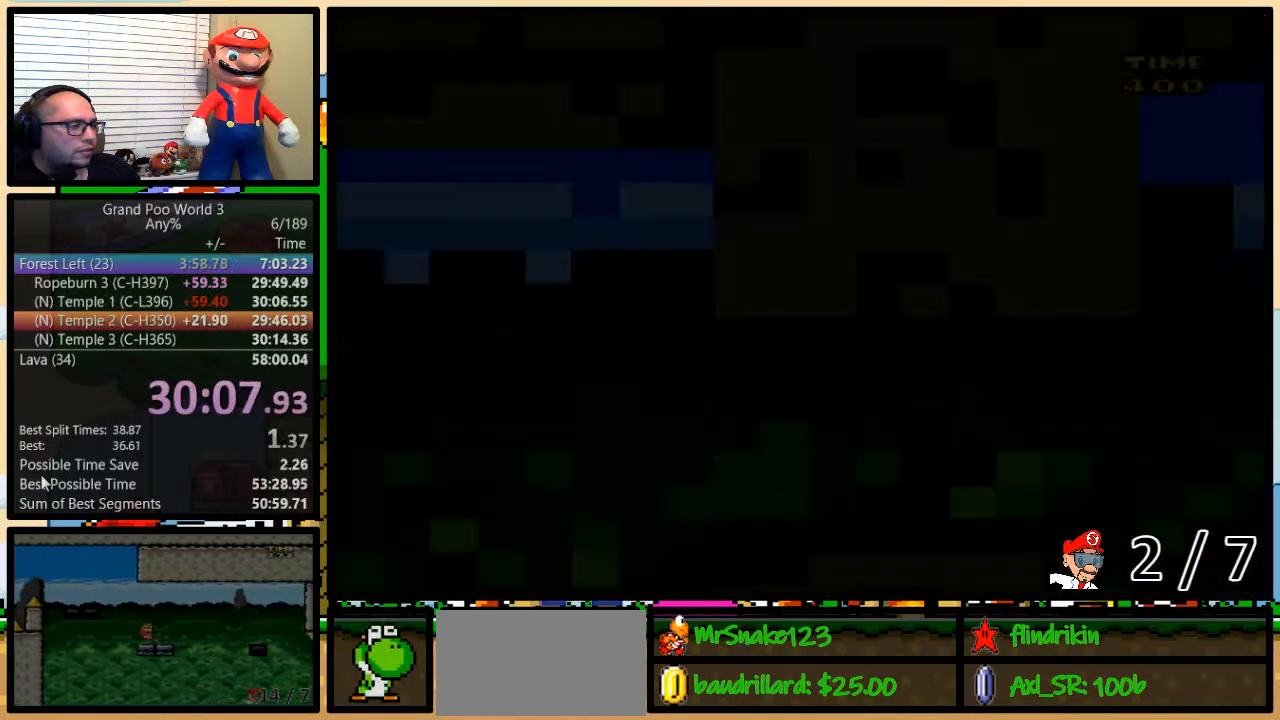
{"buttons": ["Y", "DPAD_RIGHT"], "events": []}
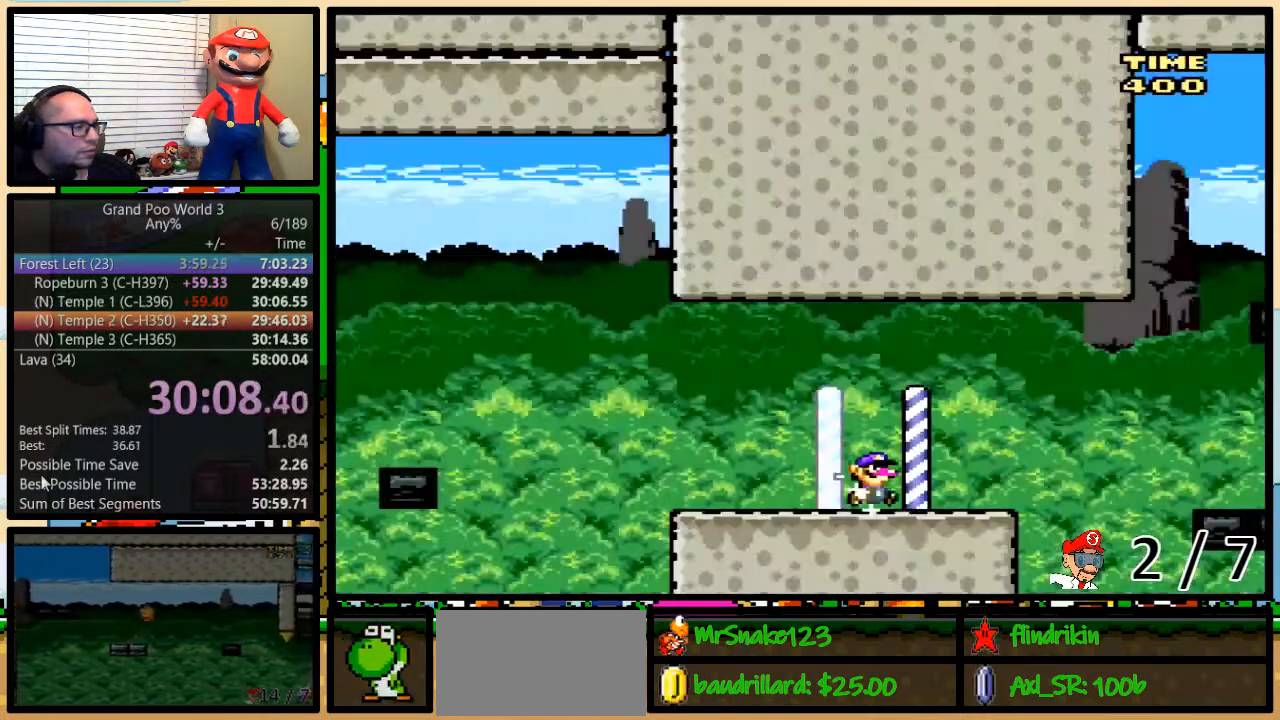
{"buttons": ["Y", "DPAD_RIGHT"], "events": [[300, "A", "down"], [333, "A", "up"]]}
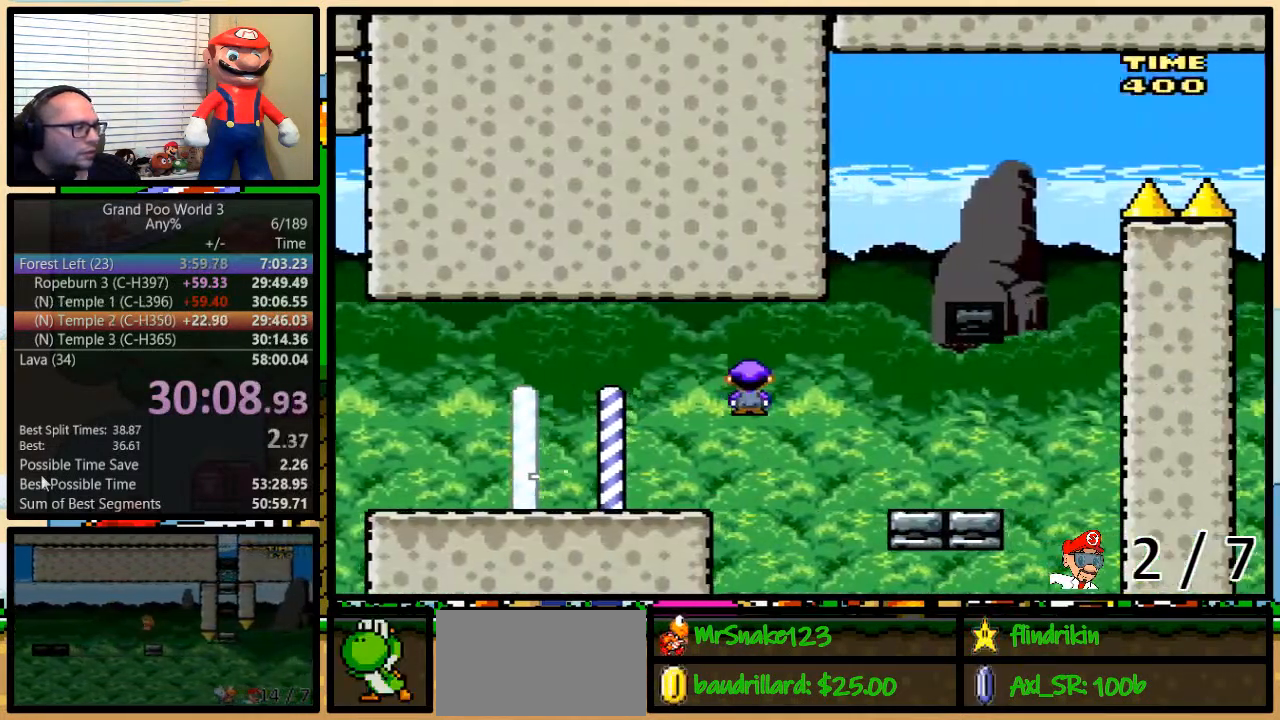
{"buttons": ["B", "Y", "DPAD_LEFT"], "events": [[267, "DPAD_UP", "down"], [300, "DPAD_LEFT", "down"], [300, "DPAD_RIGHT", "up"], [300, "DPAD_UP", "up"], [333, "B", "down"], [367, "X", "down"], [400, "X", "up"]]}
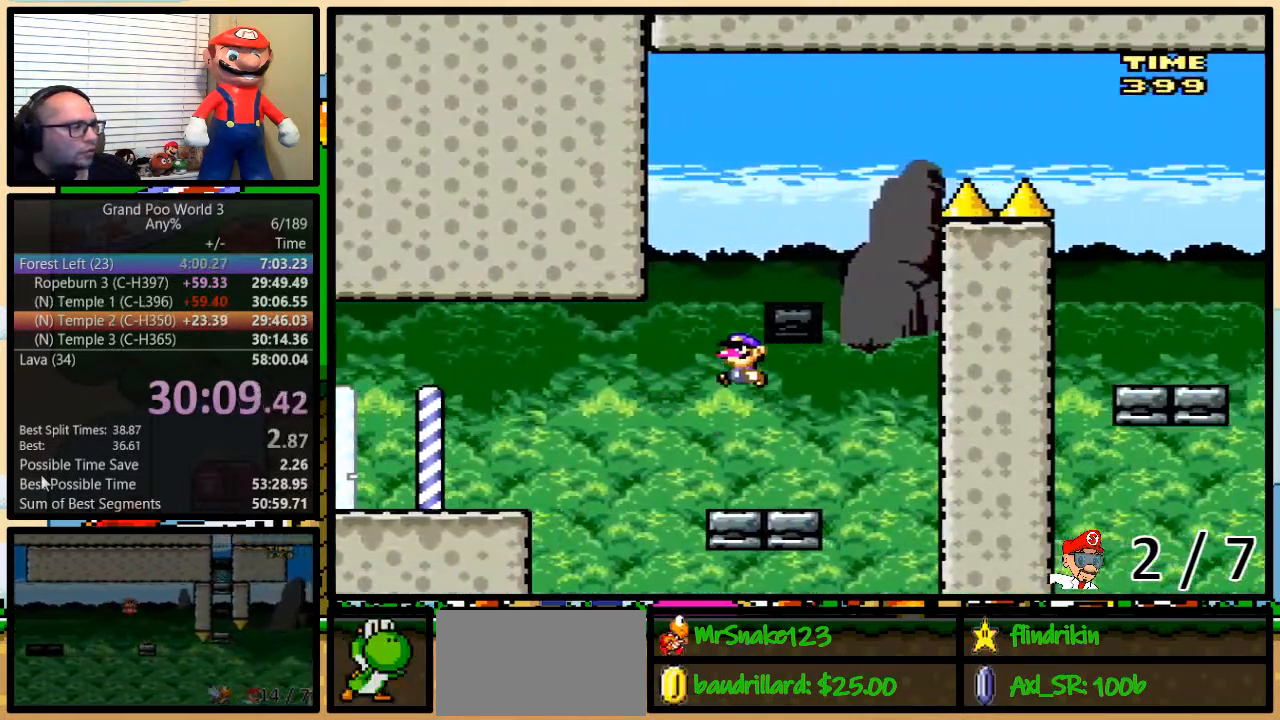
{"buttons": ["B", "Y", "DPAD_UP", "DPAD_RIGHT"], "events": [[50, "DPAD_RIGHT", "down"], [167, "DPAD_LEFT", "up"], [217, "DPAD_UP", "down"], [333, "B", "up"], [433, "B", "down"]]}
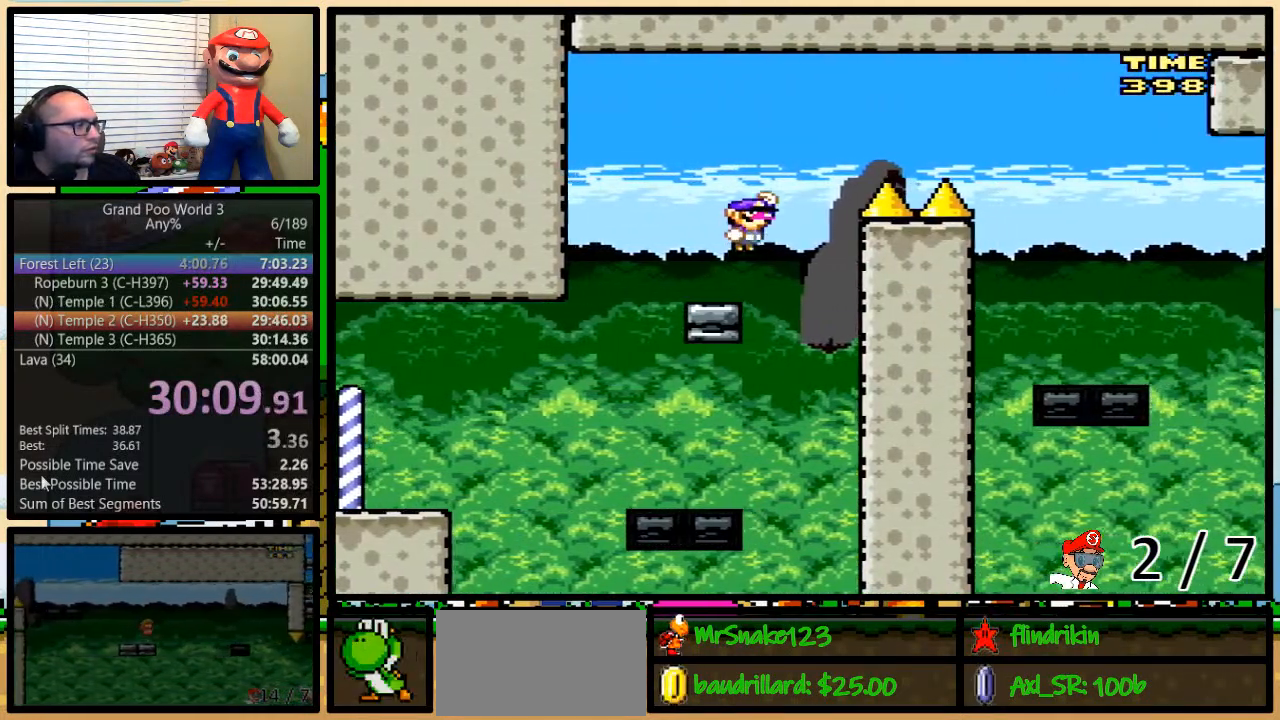
{"buttons": ["Y", "DPAD_RIGHT"], "events": [[167, "B", "up"], [267, "B", "down"], [300, "DPAD_UP", "up"], [383, "B", "up"], [417, "DPAD_UP", "down"], [483, "DPAD_UP", "up"]]}
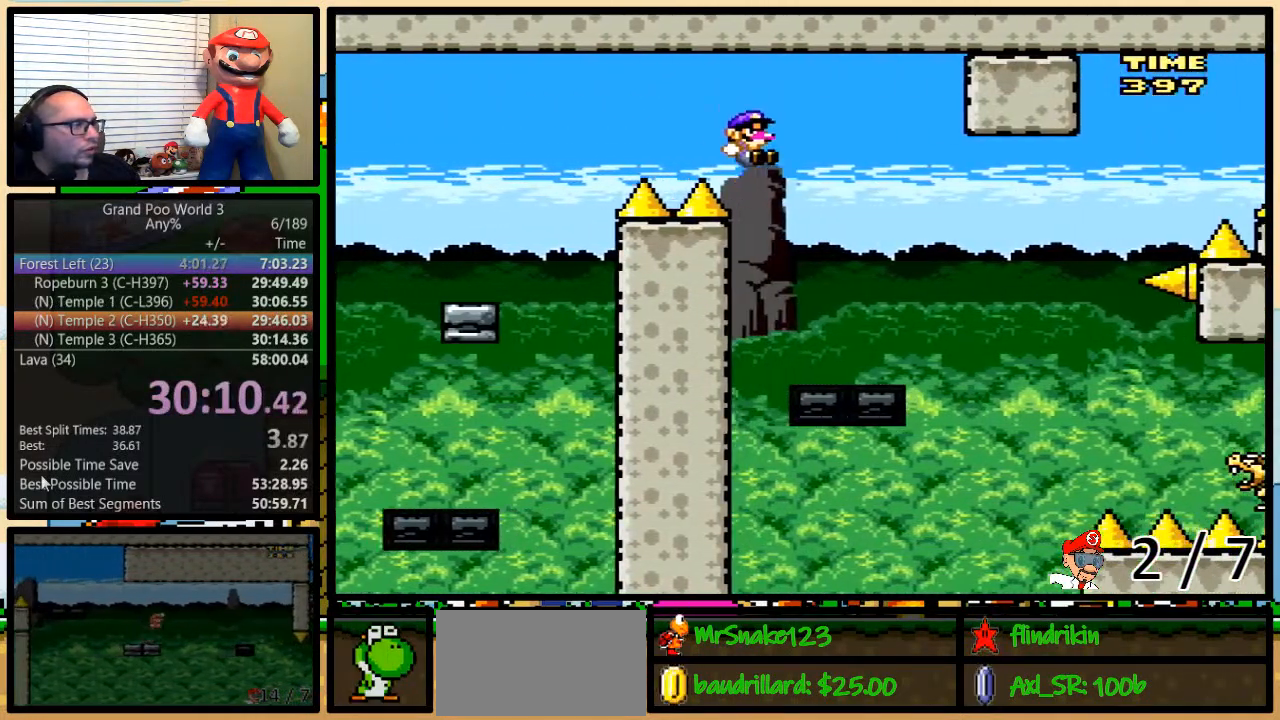
{"buttons": ["Y", "DPAD_LEFT"]}
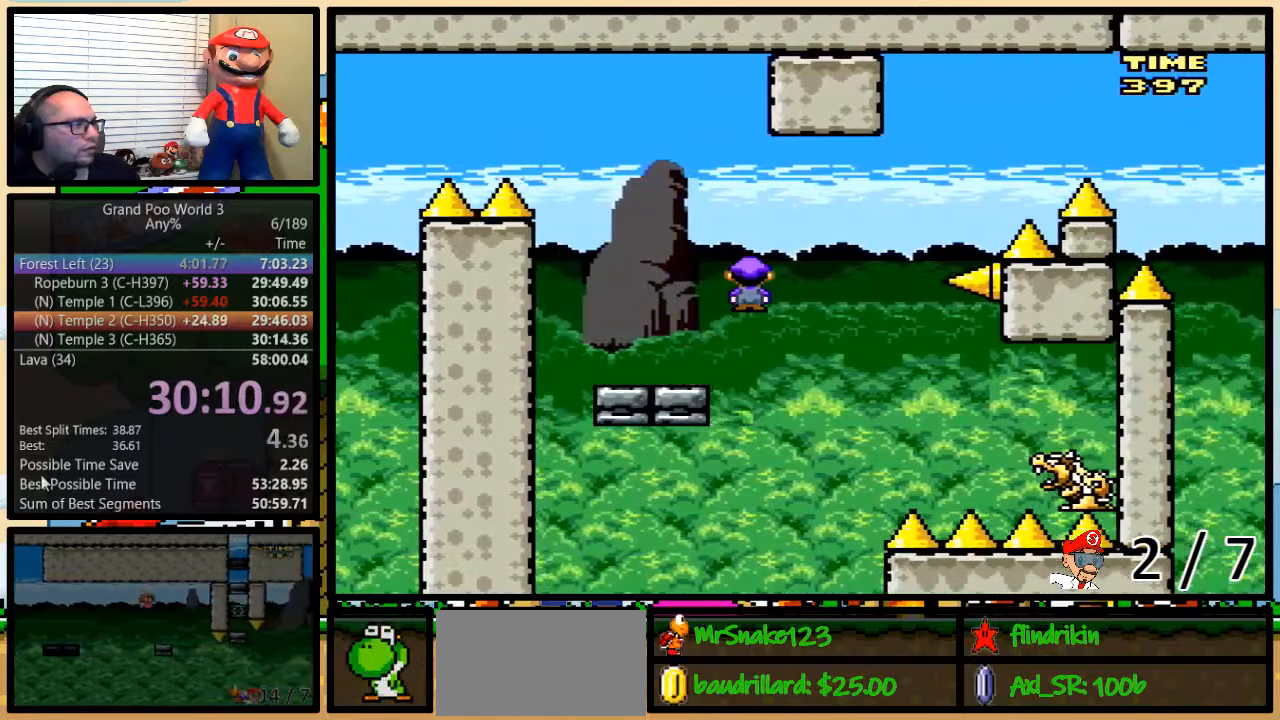
{"buttons": ["A", "Y", "DPAD_UP", "DPAD_RIGHT"], "events": [[133, "A", "down"], [167, "A", "up"], [367, "DPAD_LEFT", "up"], [400, "DPAD_RIGHT", "down"], [450, "A", "down"], [483, "DPAD_UP", "down"]]}
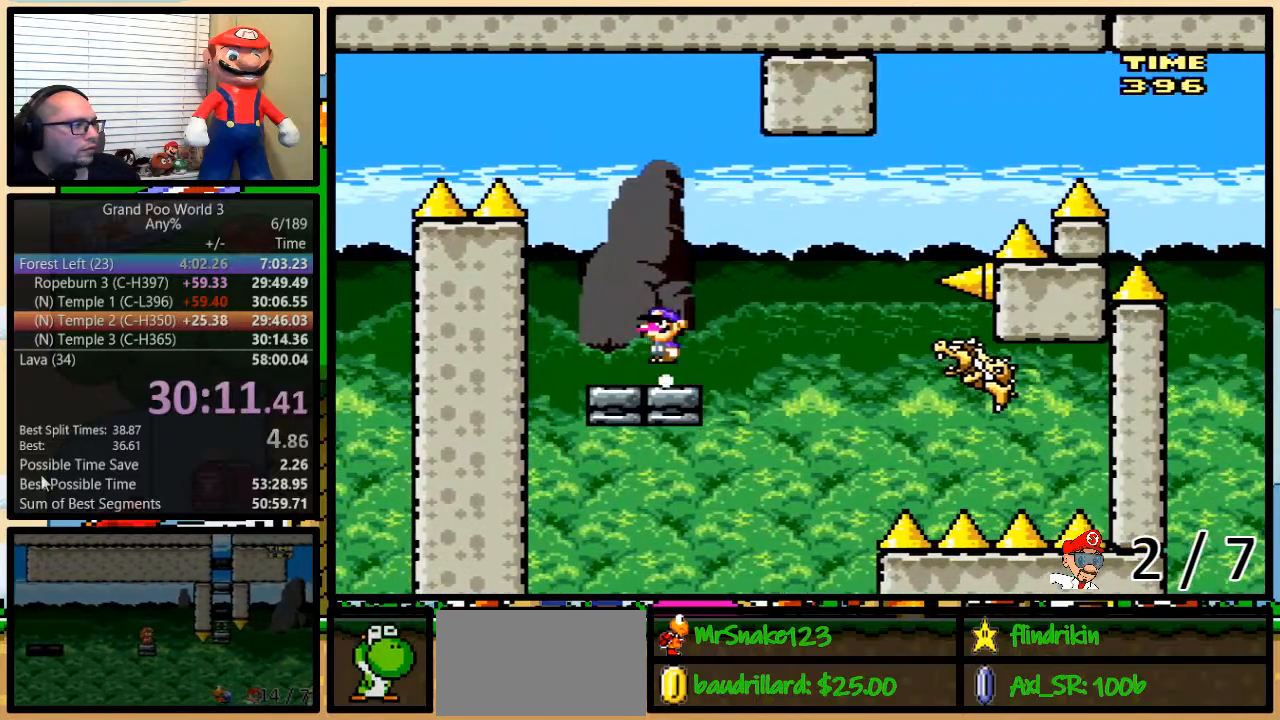
{"buttons": ["Y", "DPAD_RIGHT"], "events": [[83, "A", "up"], [167, "A", "down"], [233, "DPAD_UP", "up"], [400, "A", "up"]]}
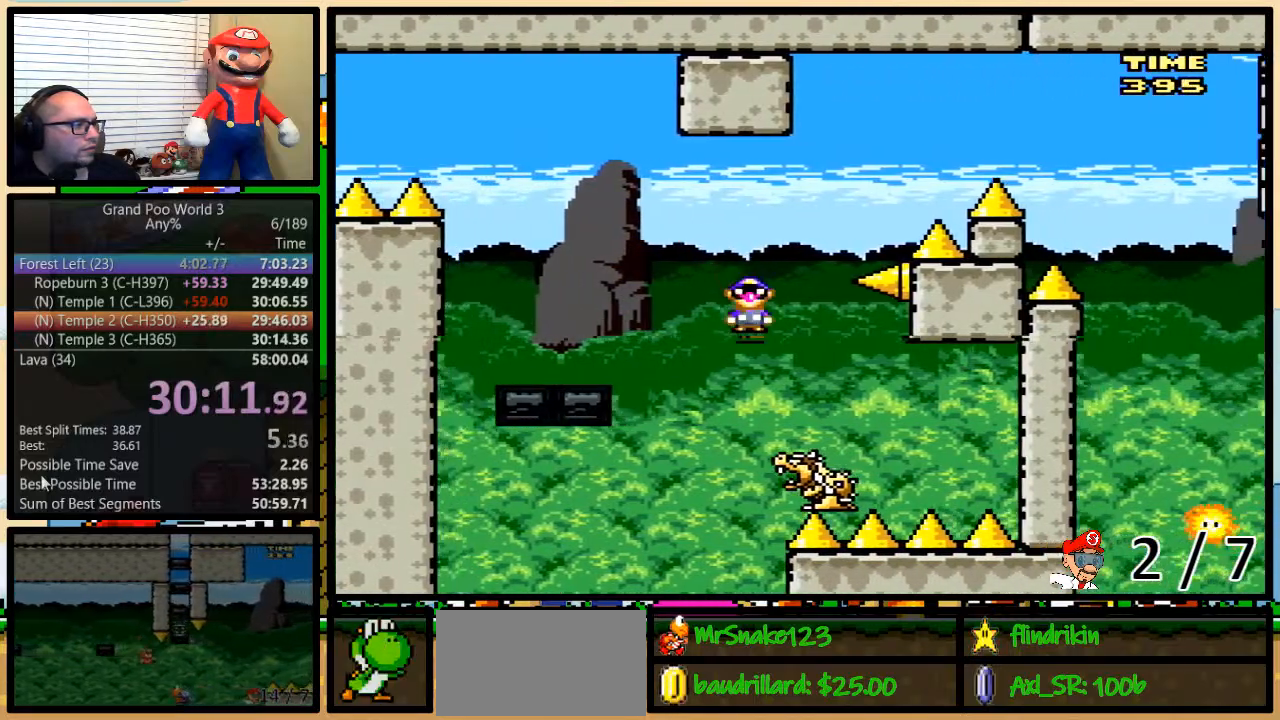
{"buttons": ["Y", "DPAD_RIGHT"], "events": [[67, "DPAD_LEFT", "down"], [100, "A", "down"], [117, "DPAD_RIGHT", "up"], [467, "A", "up"], [467, "DPAD_LEFT", "up"], [467, "DPAD_UP", "down"], [500, "DPAD_RIGHT", "down"], [500, "DPAD_UP", "up"]]}
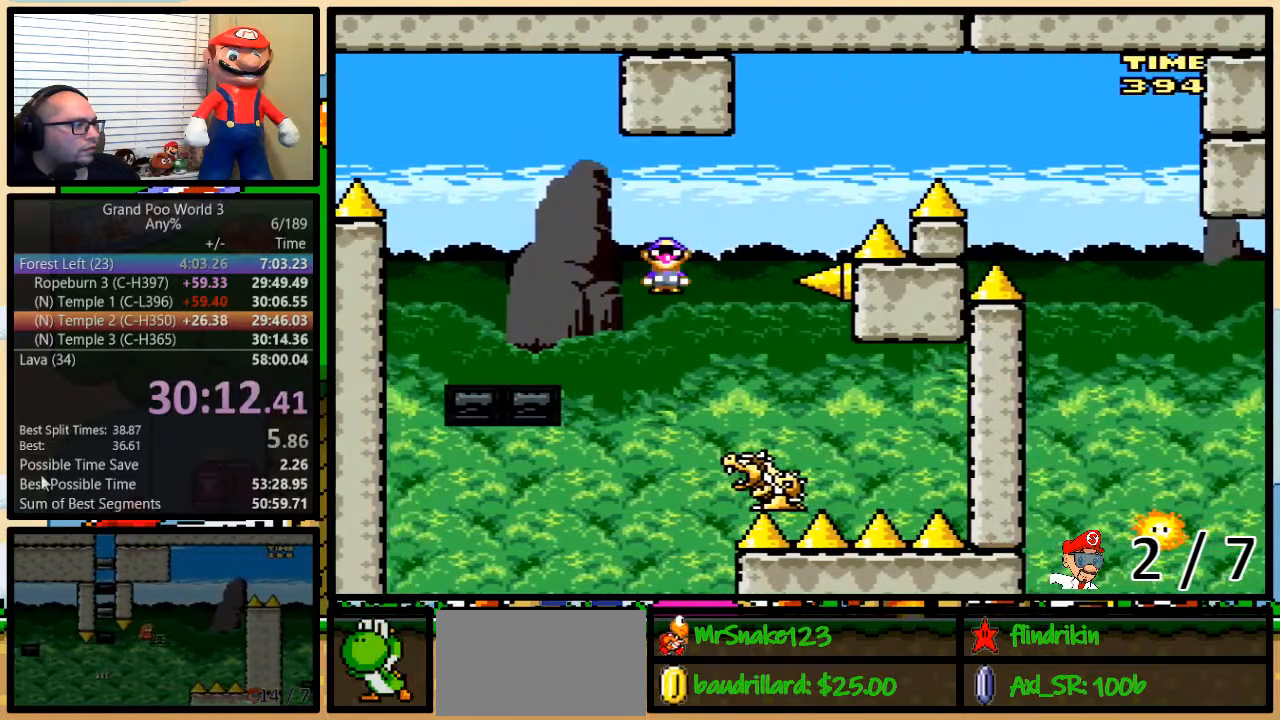
{"buttons": ["B", "Y", "DPAD_UP", "DPAD_RIGHT"], "events": [[83, "DPAD_UP", "down"], [233, "B", "down"]]}
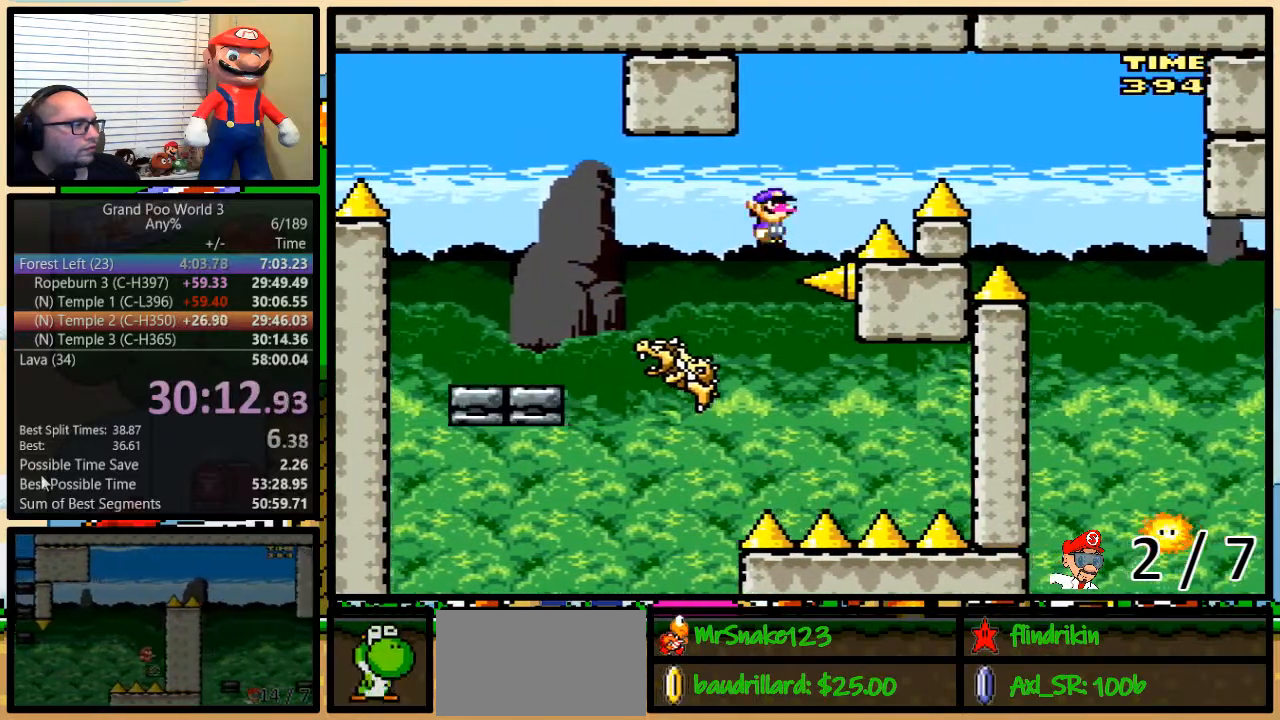
{"buttons": ["Y", "DPAD_RIGHT"], "events": [[100, "DPAD_UP", "up"], [400, "B", "up"]]}
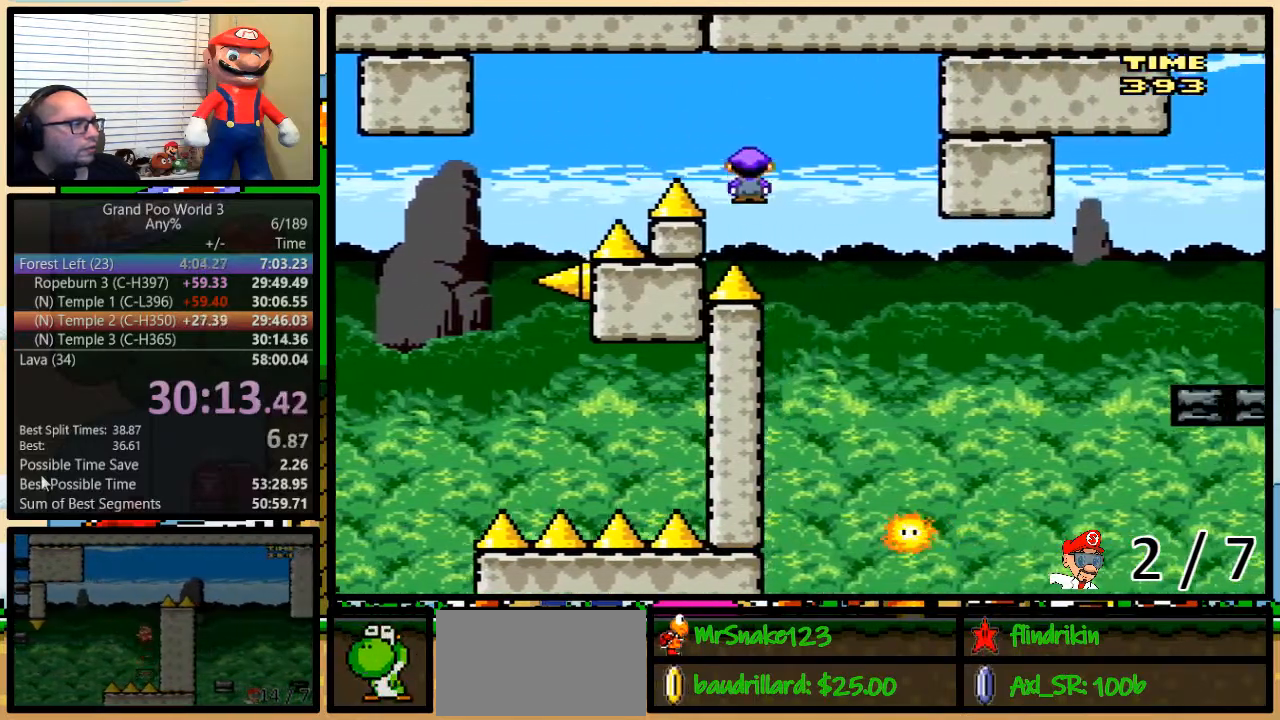
{"buttons": ["B", "Y", "DPAD_UP", "DPAD_RIGHT"], "events": [[50, "DPAD_LEFT", "down"], [100, "DPAD_UP", "down"], [133, "DPAD_LEFT", "up"], [133, "DPAD_UP", "up"], [300, "DPAD_RIGHT", "up"], [383, "DPAD_RIGHT", "down"], [383, "DPAD_UP", "down"], [417, "B", "down"]]}
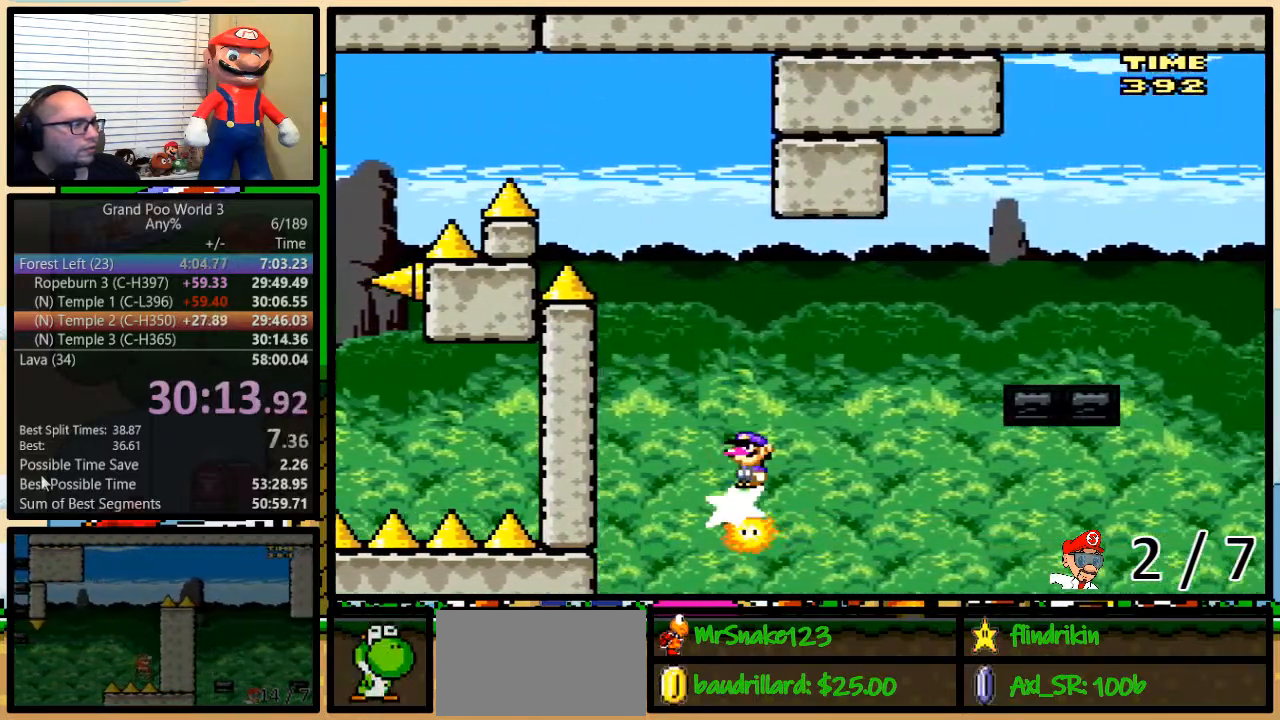
{"buttons": ["Y", "DPAD_UP", "DPAD_RIGHT"], "events": [[183, "B", "up"], [183, "DPAD_UP", "up"], [250, "B", "down"], [333, "B", "up"], [417, "DPAD_UP", "down"]]}
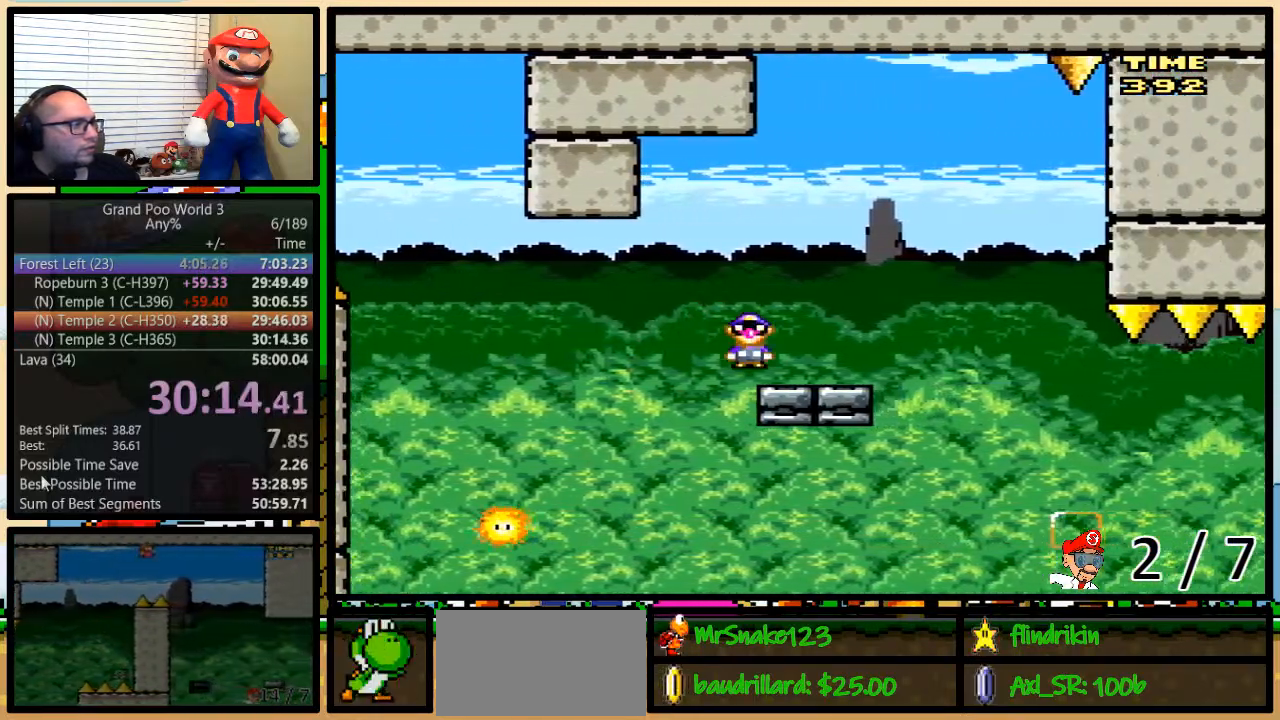
{"buttons": ["B", "Y", "DPAD_LEFT"], "events": [[83, "B", "down"], [233, "DPAD_UP", "up"], [433, "DPAD_LEFT", "down"], [433, "DPAD_RIGHT", "up"]]}
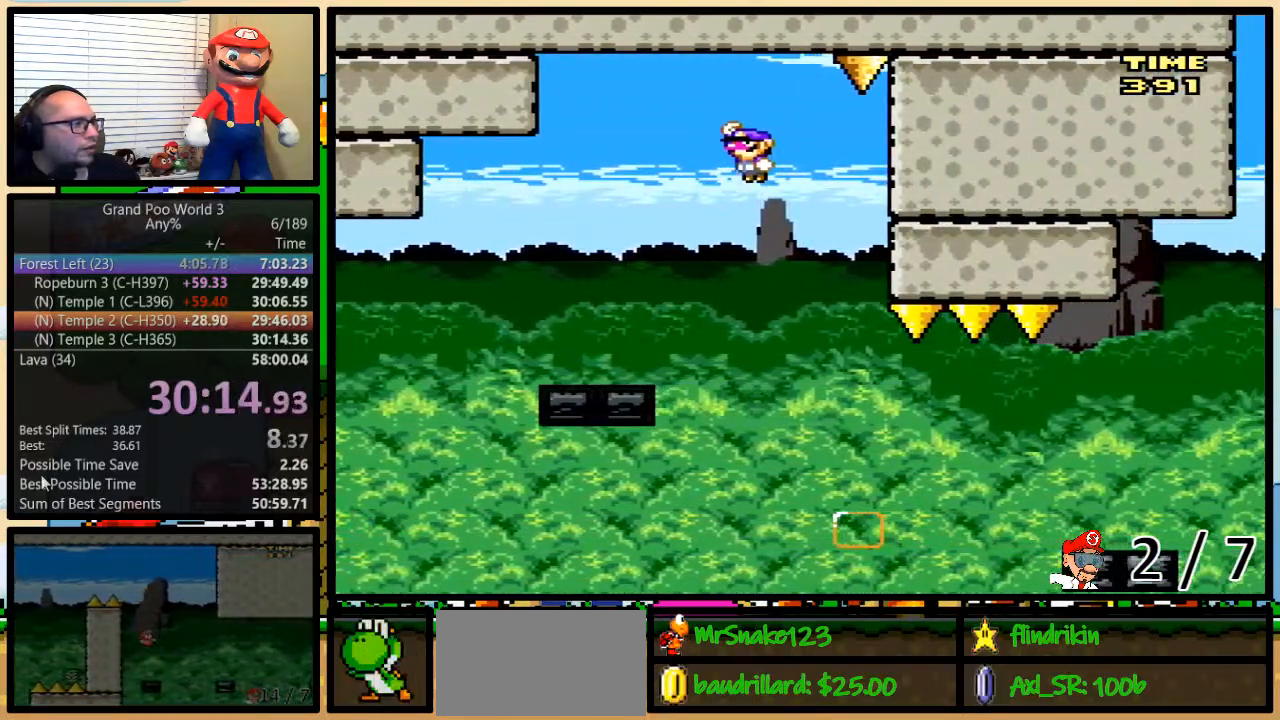
{"buttons": ["B", "Y", "DPAD_RIGHT"], "events": [[400, "DPAD_UP", "down"], [433, "DPAD_LEFT", "up"], [433, "DPAD_RIGHT", "down"], [433, "DPAD_UP", "up"]]}
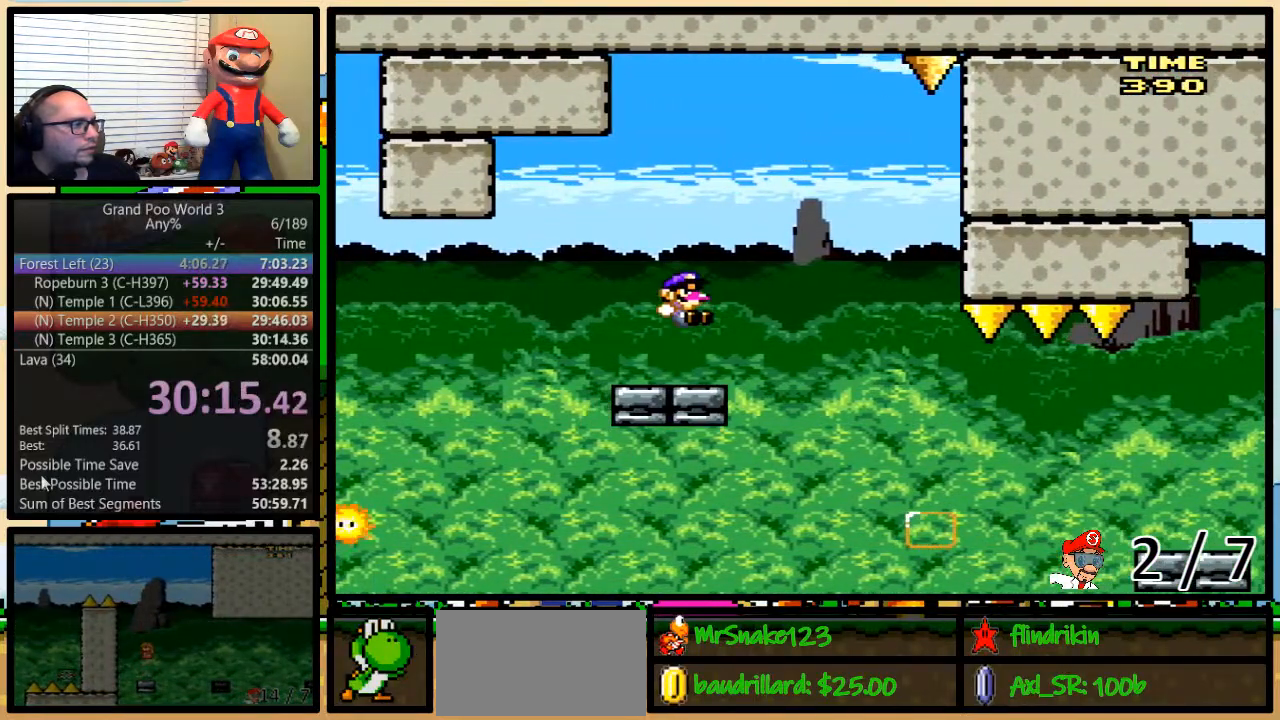
{"buttons": ["A", "Y", "DPAD_RIGHT"]}
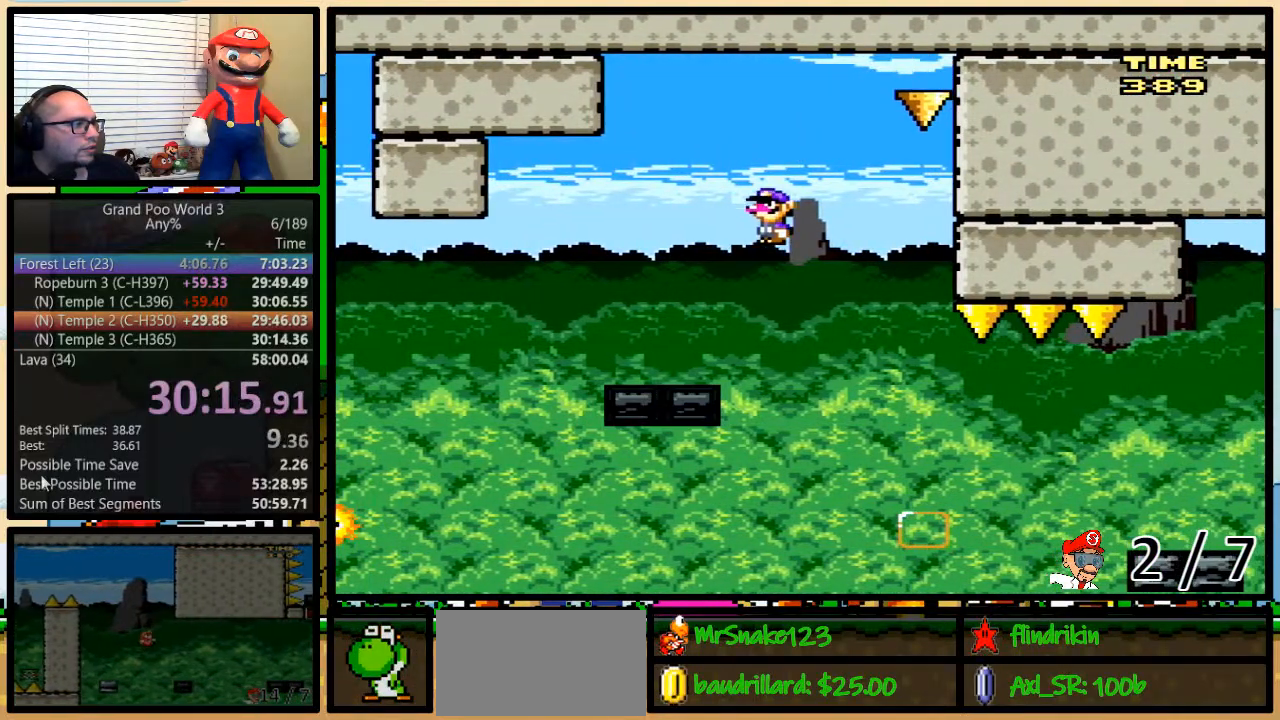
{"buttons": ["A", "Y", "DPAD_UP", "DPAD_RIGHT"], "events": [[67, "DPAD_RIGHT", "up"], [367, "DPAD_RIGHT", "down"], [400, "DPAD_UP", "down"]]}
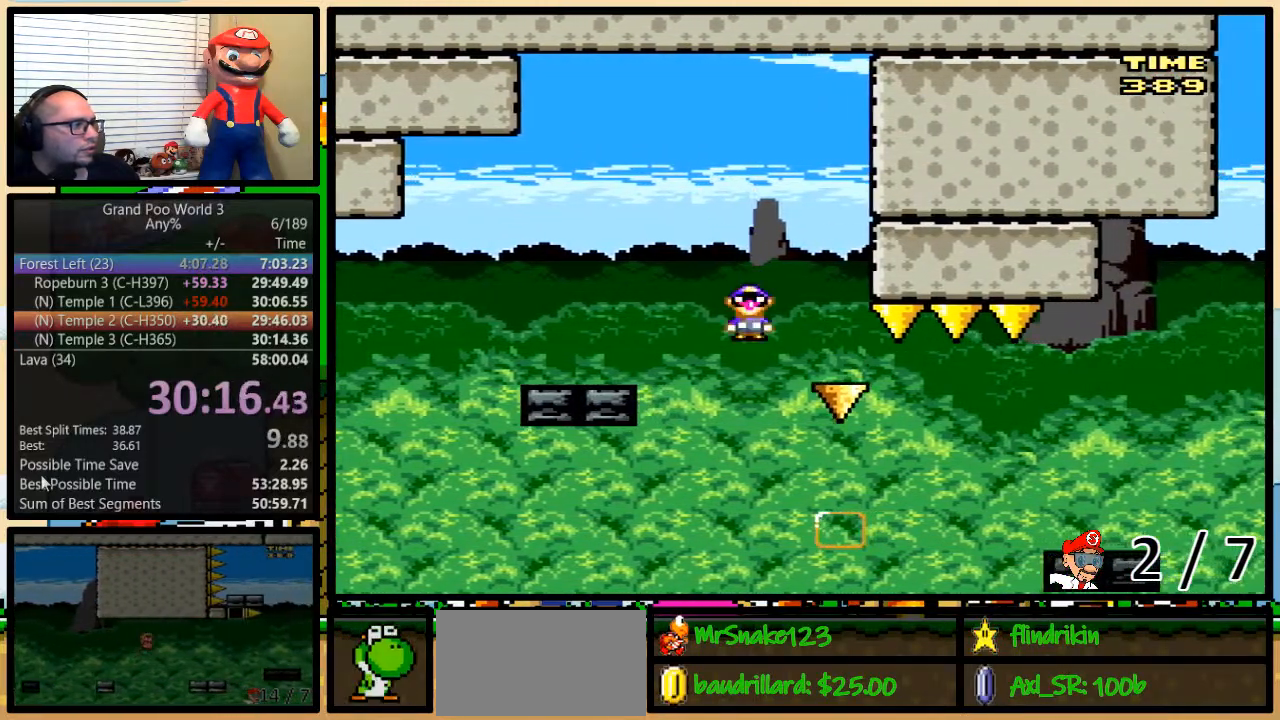
{"buttons": ["A", "Y", "DPAD_UP", "DPAD_RIGHT"], "events": [[67, "A", "up"], [300, "A", "down"]]}
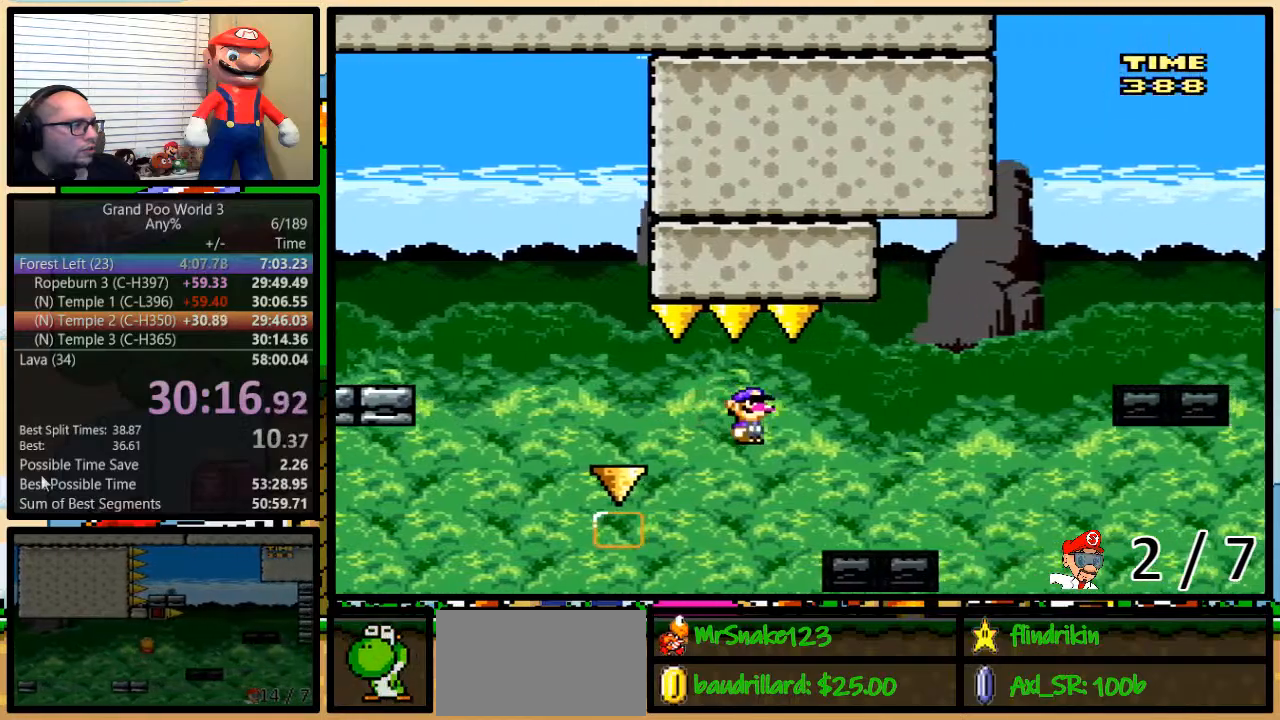
{"buttons": ["B", "Y", "DPAD_RIGHT"], "events": [[183, "A", "up"], [317, "B", "down"], [467, "DPAD_UP", "up"]]}
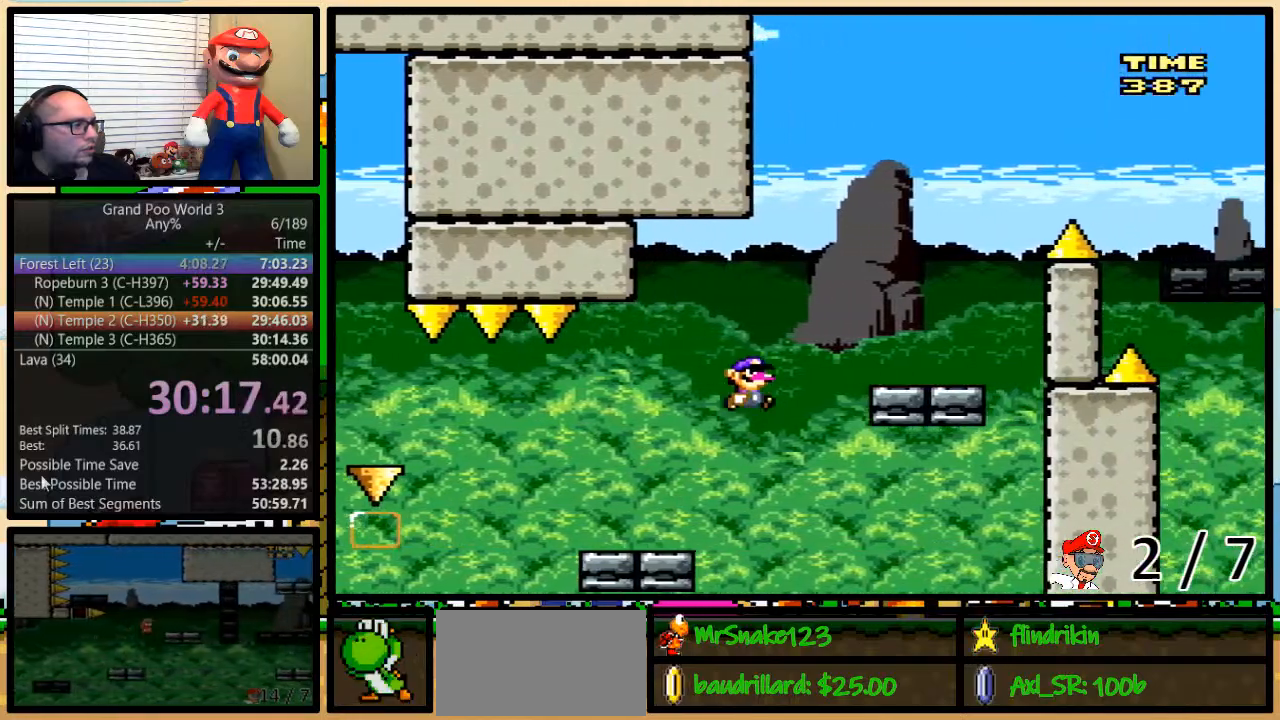
{"buttons": ["B", "Y", "DPAD_RIGHT"], "events": [[83, "B", "up"], [300, "DPAD_UP", "down"], [333, "B", "down"], [333, "DPAD_LEFT", "down"], [333, "DPAD_RIGHT", "up"], [333, "DPAD_UP", "up"], [400, "DPAD_LEFT", "up"], [400, "DPAD_RIGHT", "down"], [400, "DPAD_UP", "down"], [417, "DPAD_UP", "up"]]}
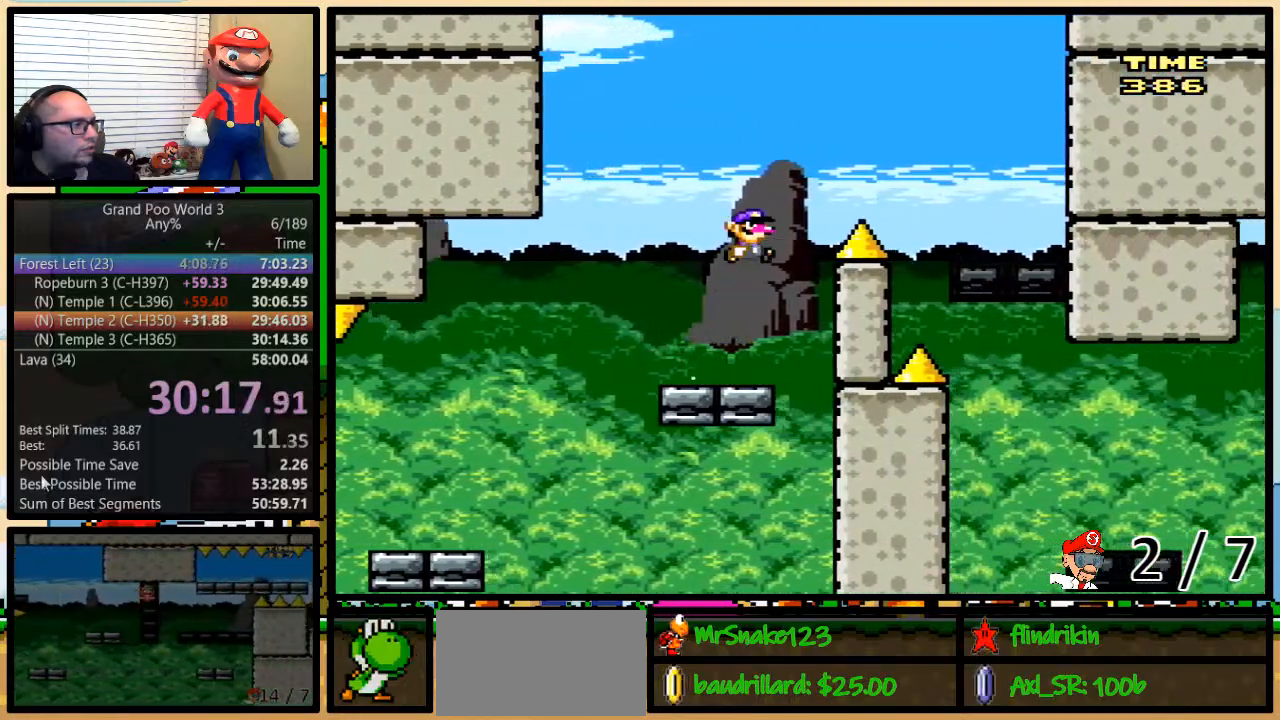
{"buttons": ["B", "Y", "DPAD_RIGHT"], "events": []}
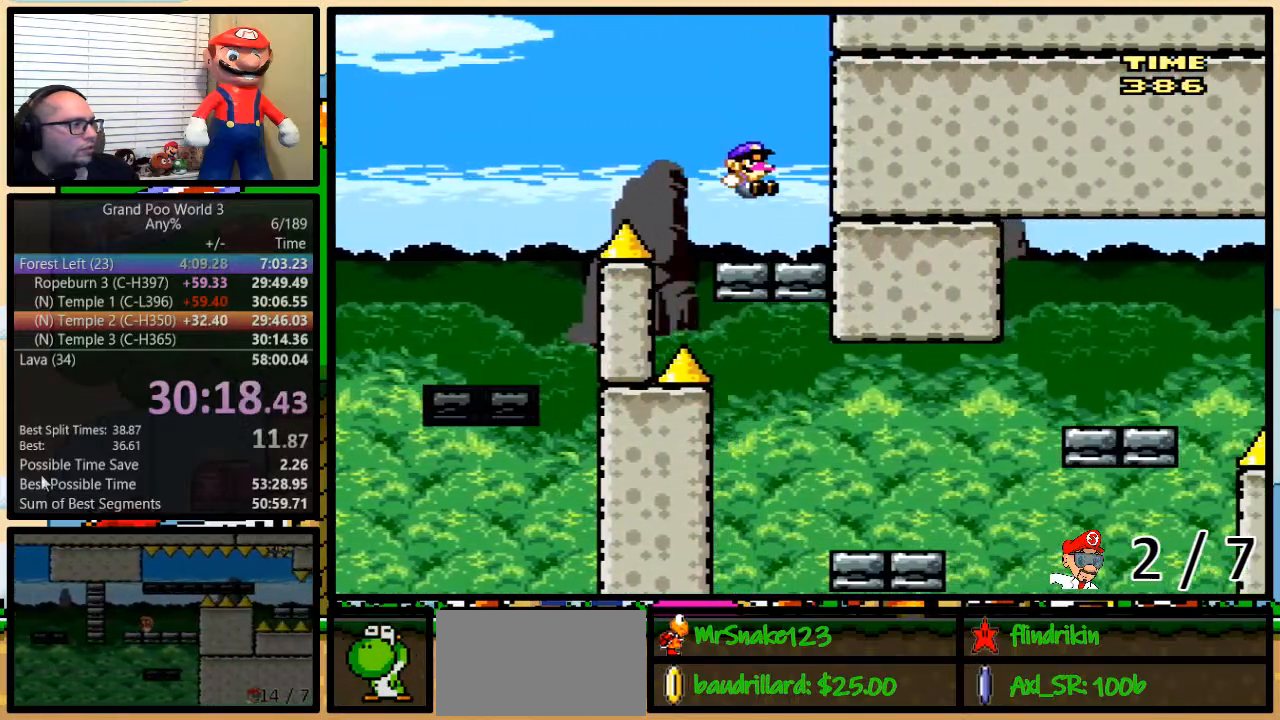
{"buttons": ["B", "Y", "DPAD_UP", "DPAD_LEFT"], "events": [[17, "DPAD_RIGHT", "up"], [167, "B", "up"], [167, "DPAD_LEFT", "down"], [483, "B", "down"], [483, "DPAD_UP", "down"]]}
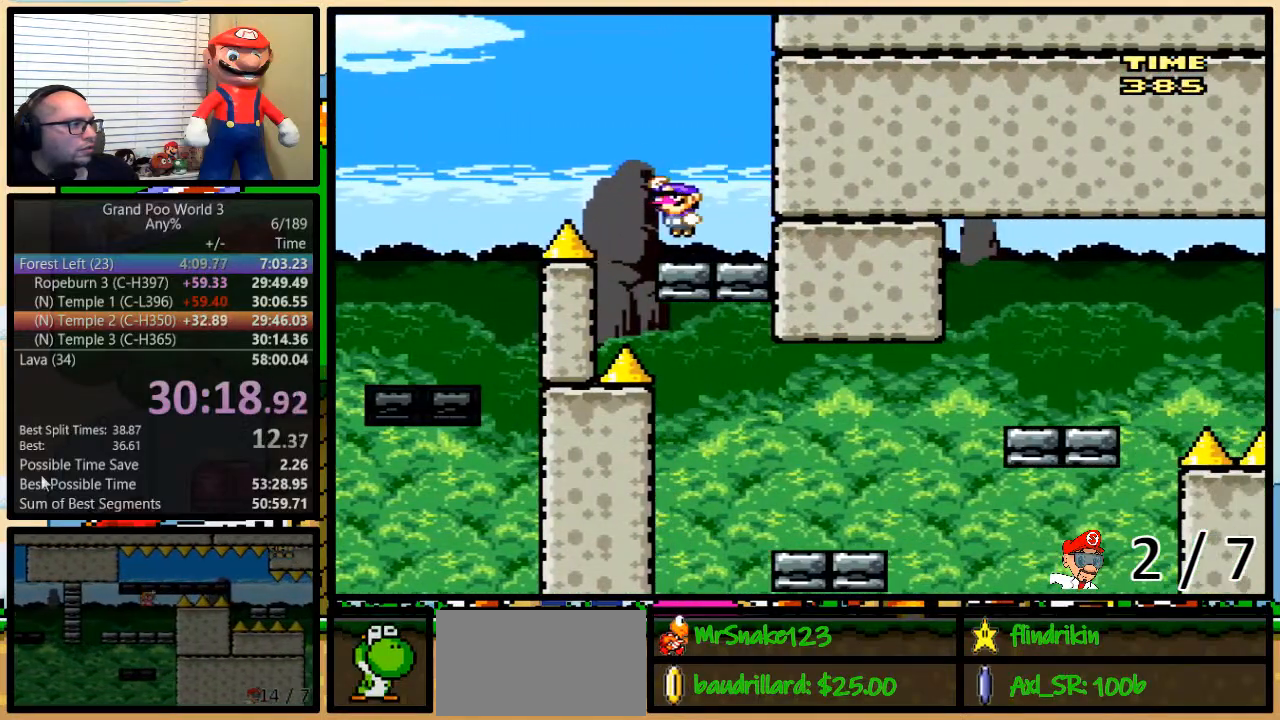
{"buttons": ["B", "Y"], "events": [[17, "DPAD_LEFT", "up"], [17, "DPAD_RIGHT", "down"], [83, "DPAD_UP", "up"], [150, "DPAD_RIGHT", "up"]]}